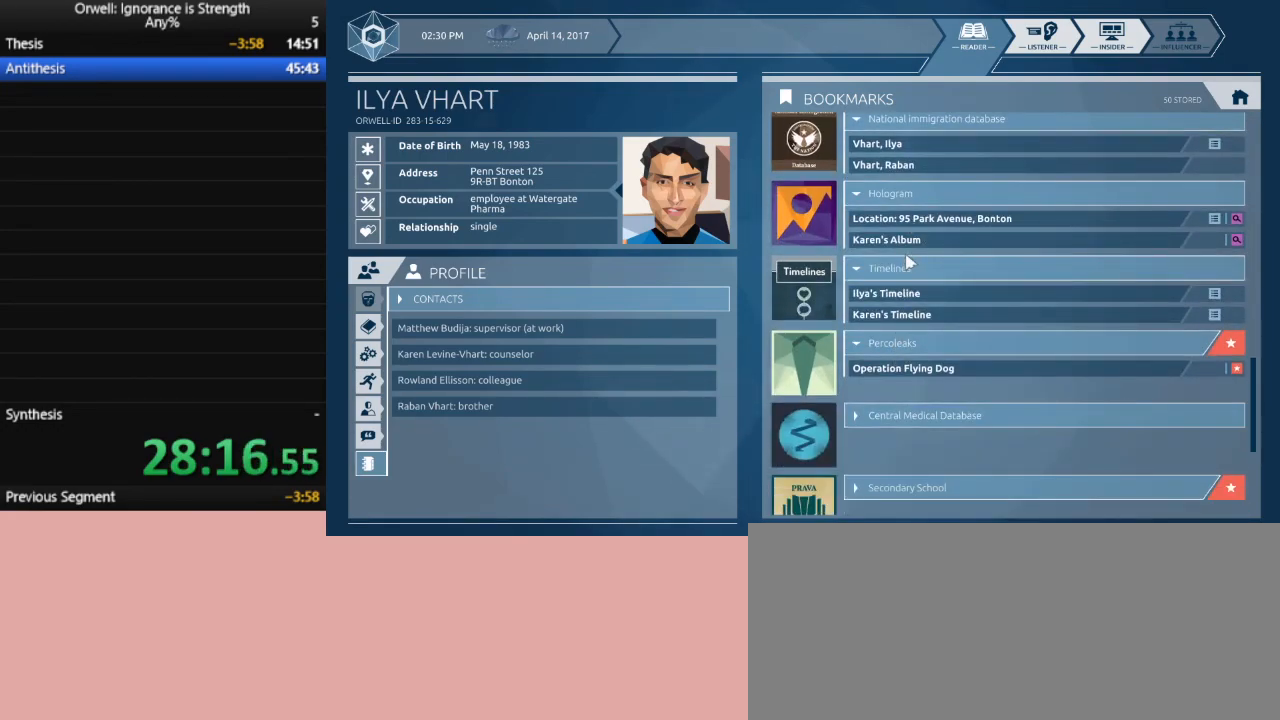
Gameplay with keyboard and mouse; each line is a JSON object with the keys and mouse buttons held at the frame after it. "events" lists presses ("down") and releases ("up") of ".", "/", "0", "1", "2", "3", "4", "5", "6", "7", "8", "9", "a", "alt_l", "alt_r", "b", "backslash", "backspace", "c", "caps_lock", "comma", "ctrl_l", "ctrl_r", "d", "down", "e", "equals", "escape", "f", "f1", "f10", "f11", "f12", "f2", "f3", "f4", "f5", "f6", "f7", "f8", "f9", "g", "h", "i", "j", "k", "l", "lbracket", "left", "m", "minus", "n", "num0", "num1", "num2", "num3", "num4", "num5", "num6", "num7", "num8", "num9", "o", "p", "q", "quote", "r", "rbracket", "return", "right", "s", "semicolon", "shift_l", "shift_r", "space", "super", "t", "tab", "tilde", "u", "up", "v", "w", "x", "y", "z", "mouse_left" and "mouse_right" between this image and that frame as [ms after this image, input, new state], when the widget could be followed in between. "mouse_left", "mouse_right" = the "left", "right" buttons of the "mouse" list. No other keys are recorded. Mouse movement is not recorded.
{"keys": [], "mouse": [], "events": [[217, "mouse_left", "down"], [300, "mouse_left", "up"]]}
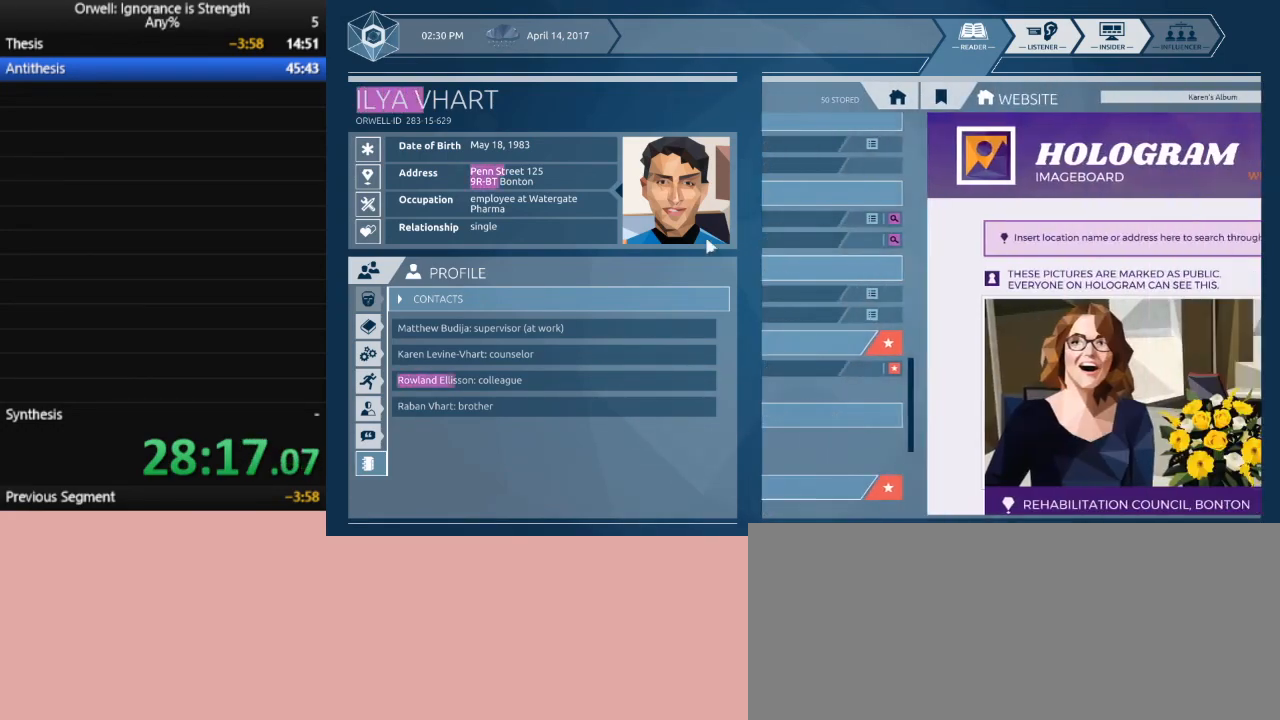
{"keys": [], "mouse": ["left"], "events": [[467, "mouse_left", "down"]]}
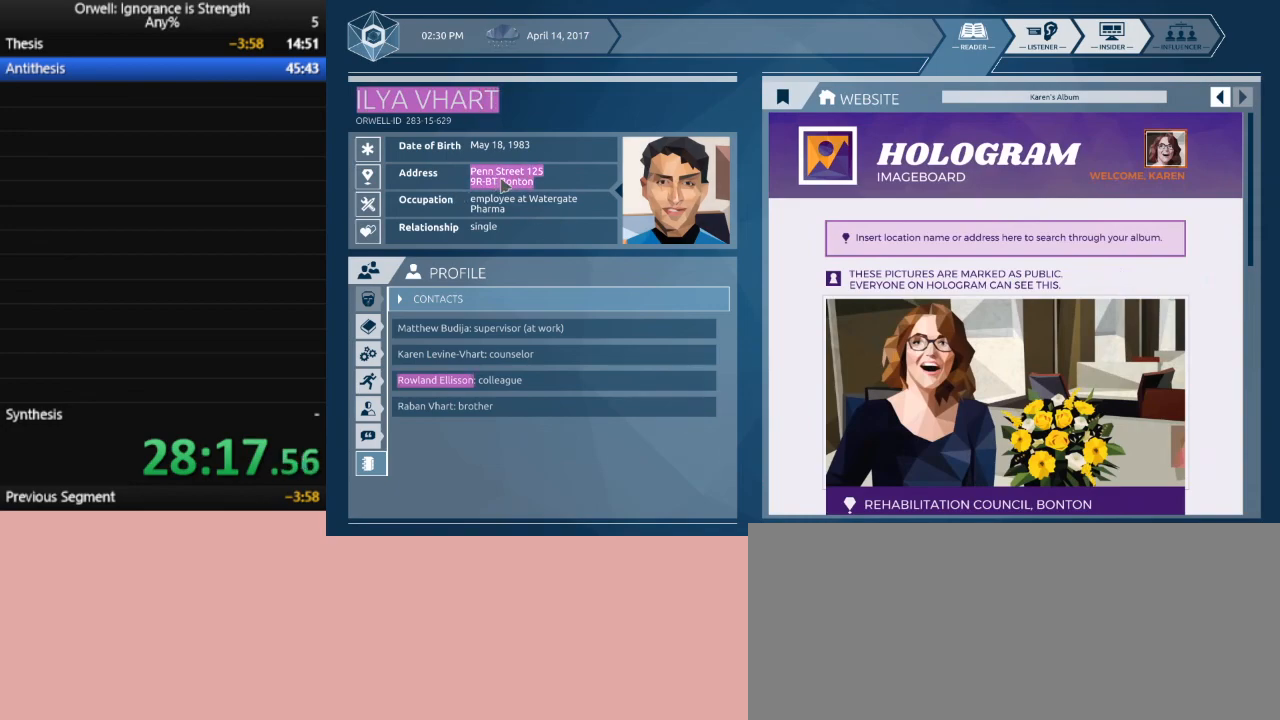
{"keys": [], "mouse": ["left"], "events": []}
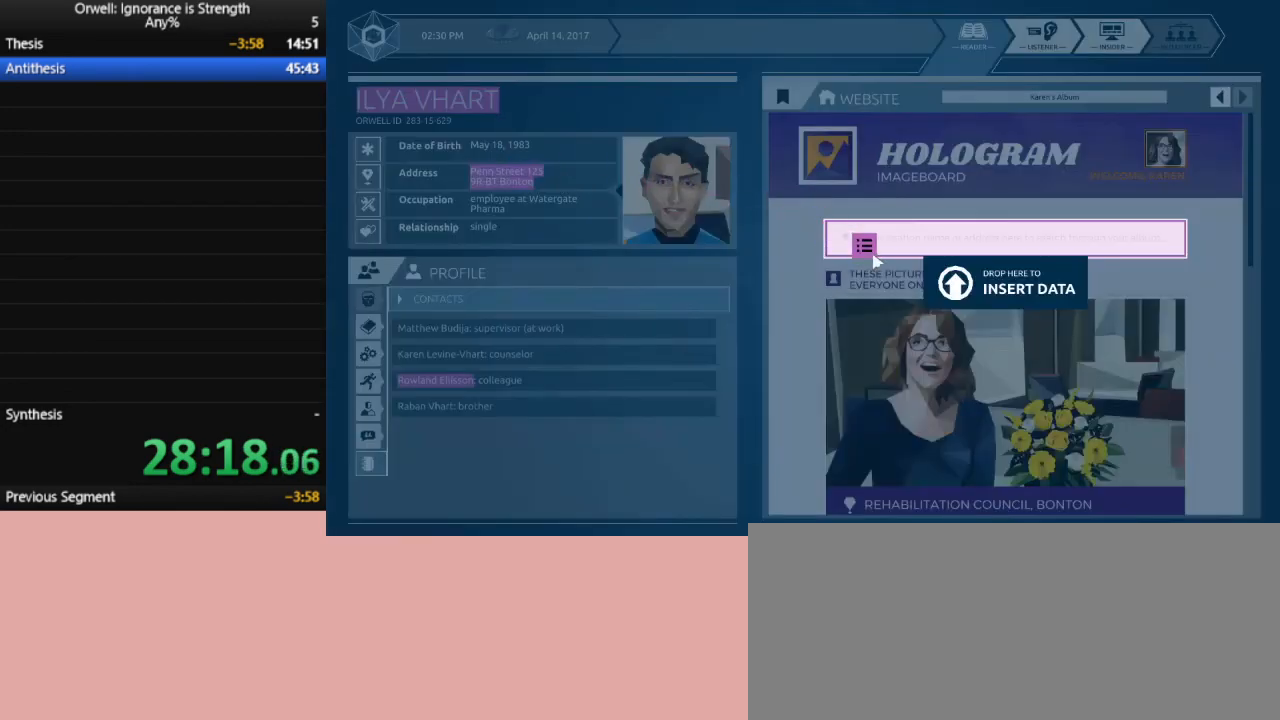
{"keys": [], "mouse": [], "events": [[400, "mouse_left", "up"]]}
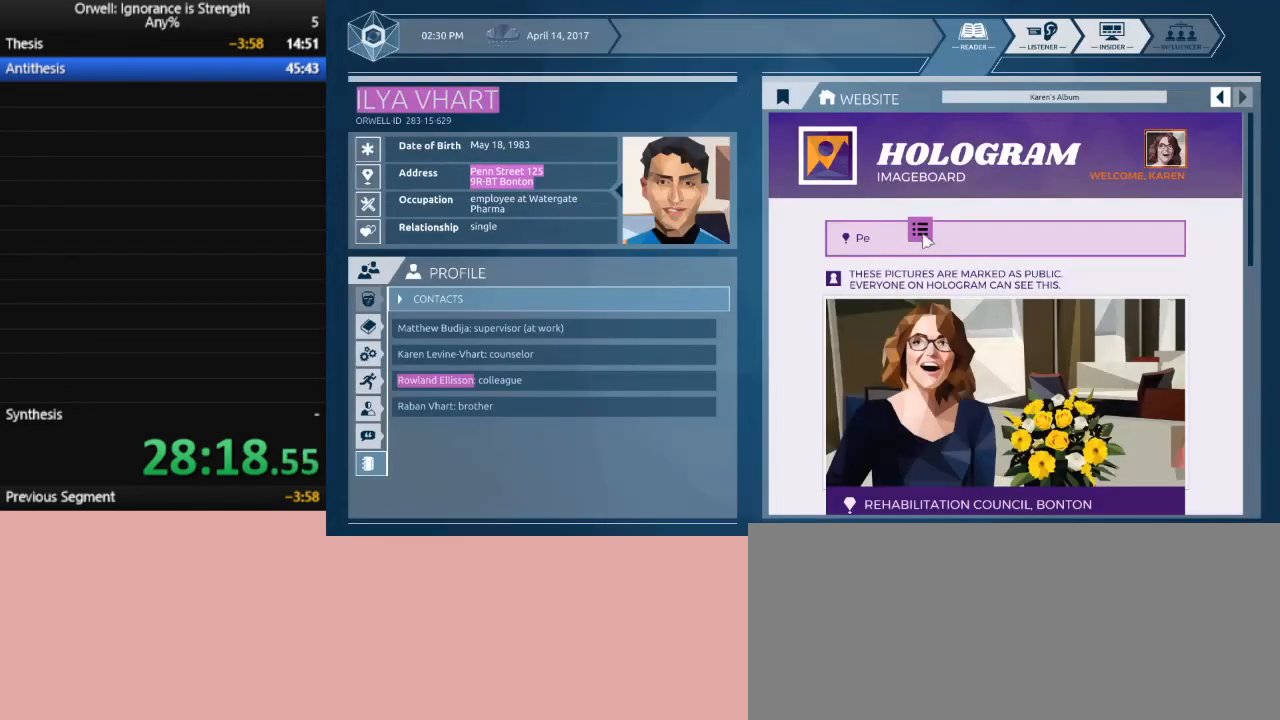
{"keys": [], "mouse": [], "events": []}
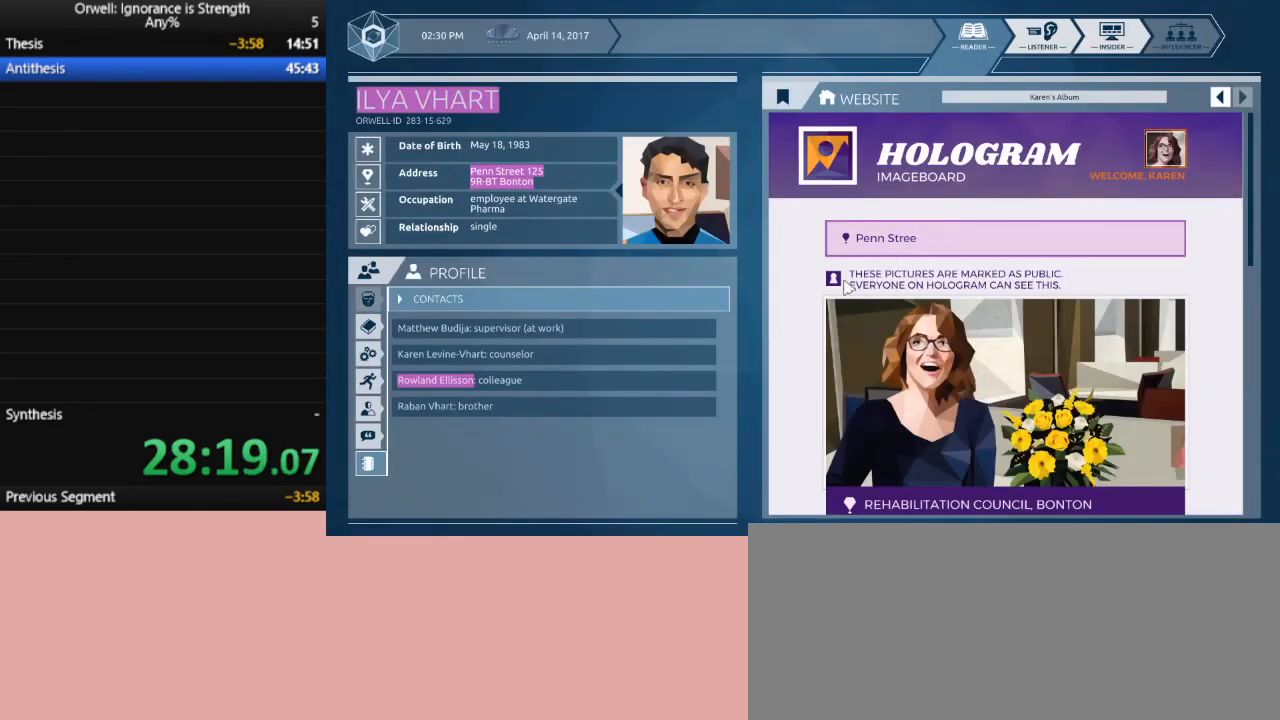
{"keys": [], "mouse": [], "events": []}
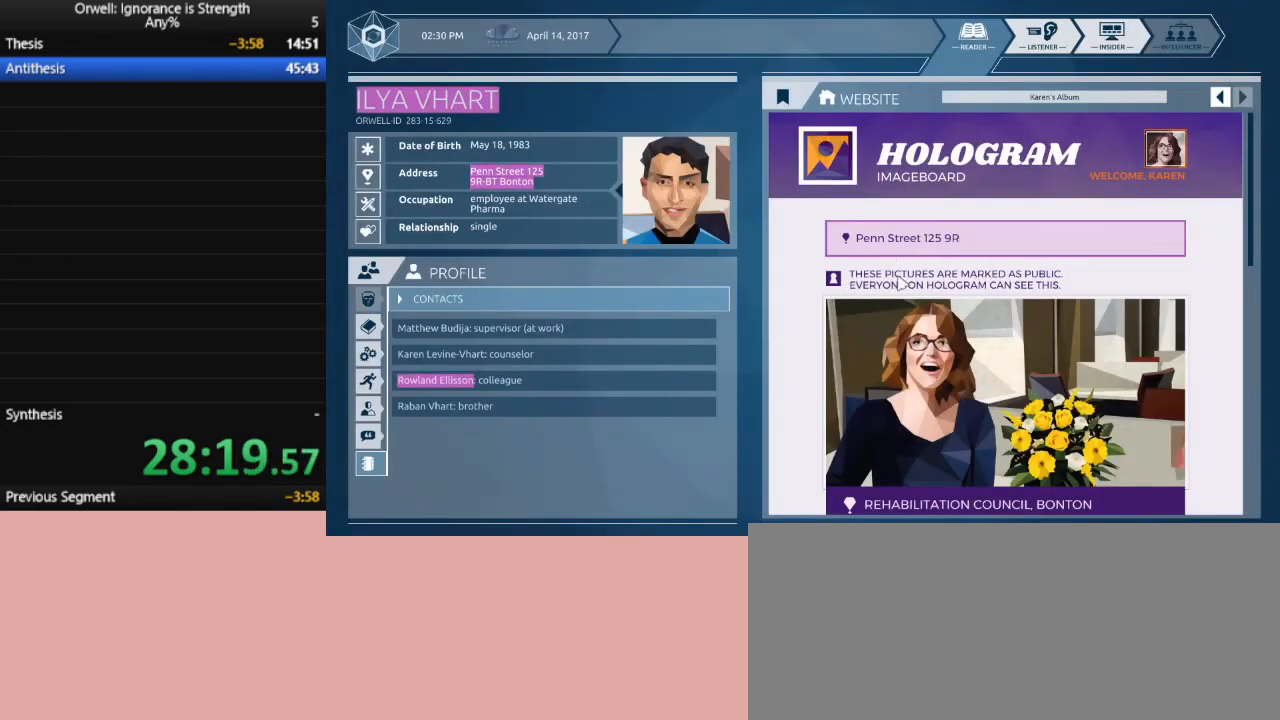
{"keys": [], "mouse": [], "events": []}
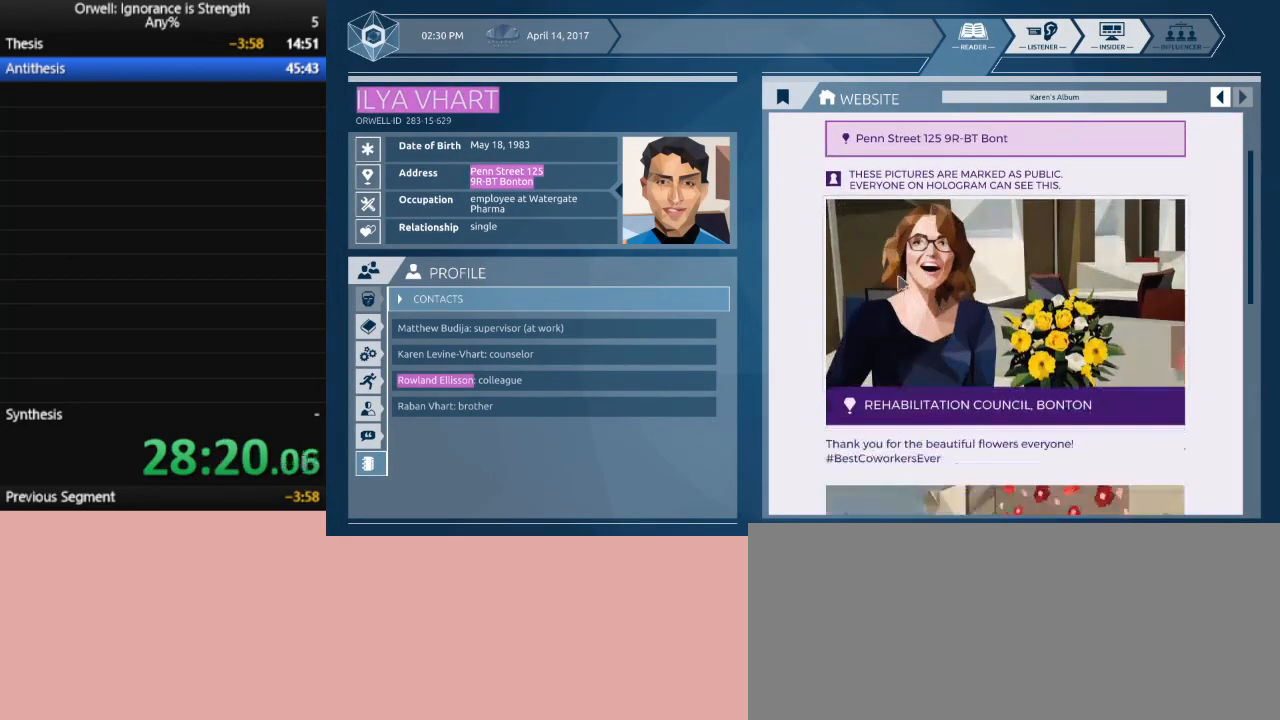
{"keys": [], "mouse": [], "events": []}
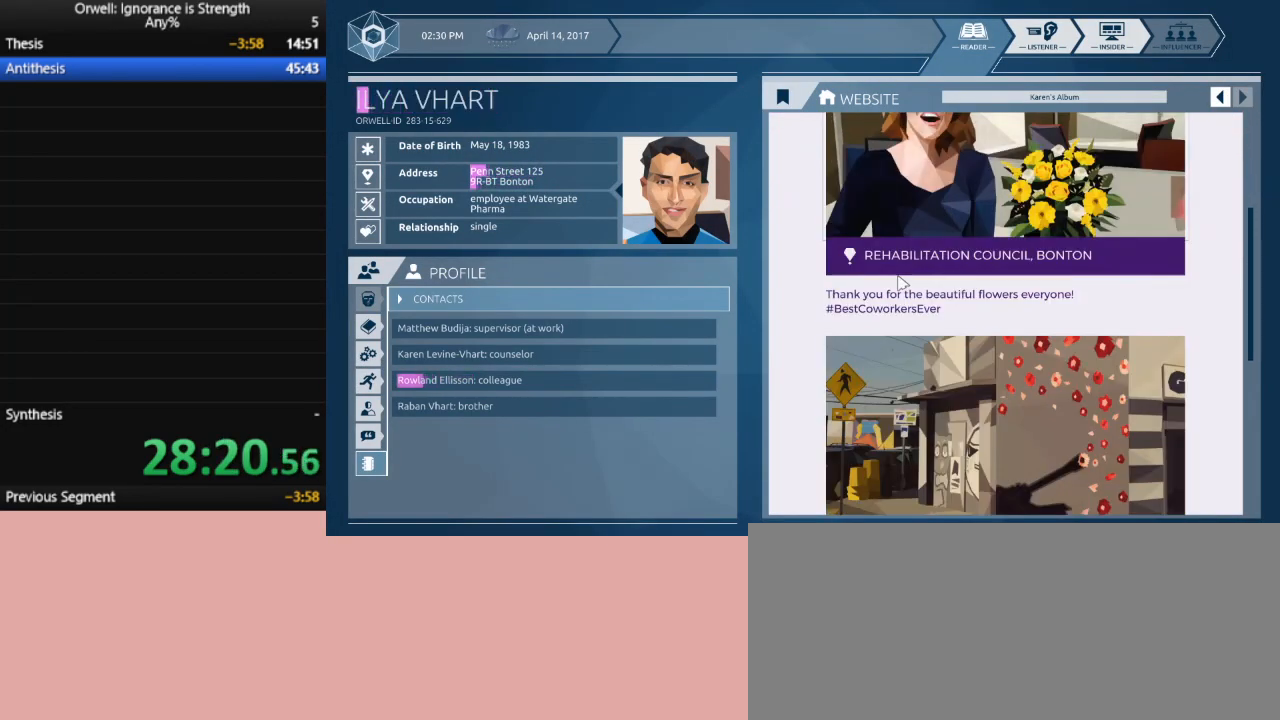
{"keys": [], "mouse": [], "events": []}
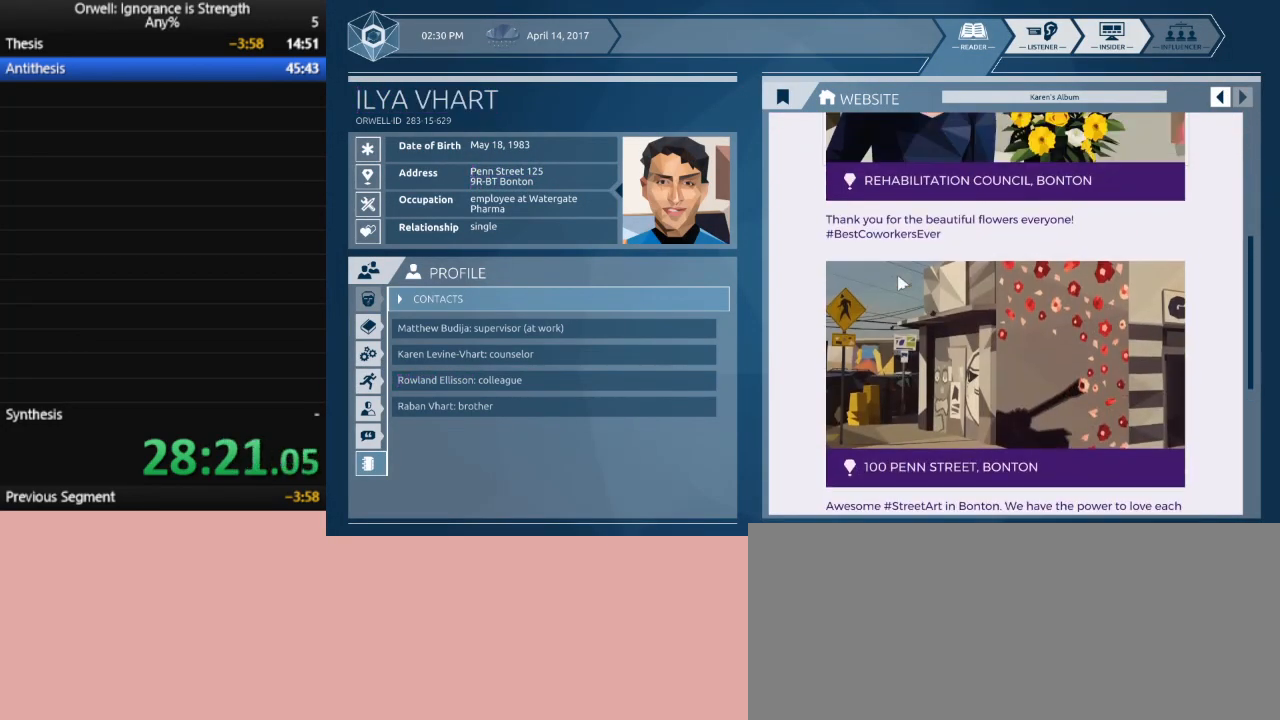
{"keys": [], "mouse": [], "events": []}
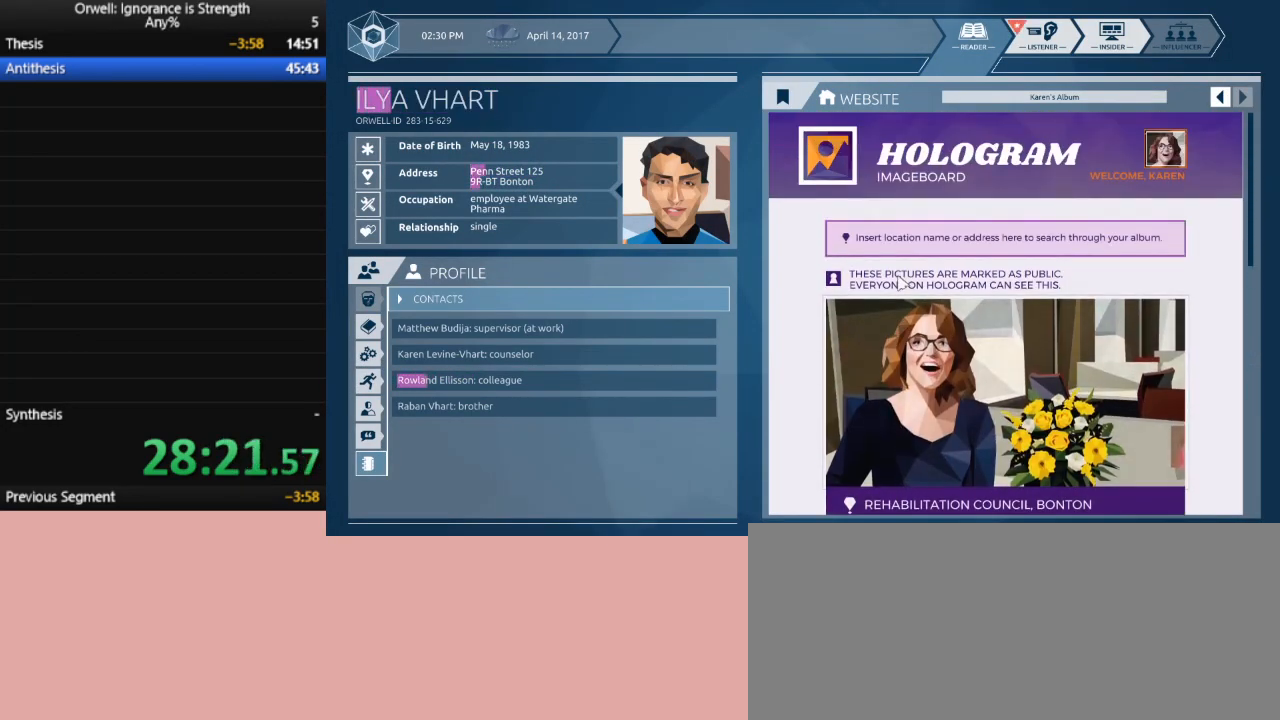
{"keys": [], "mouse": [], "events": []}
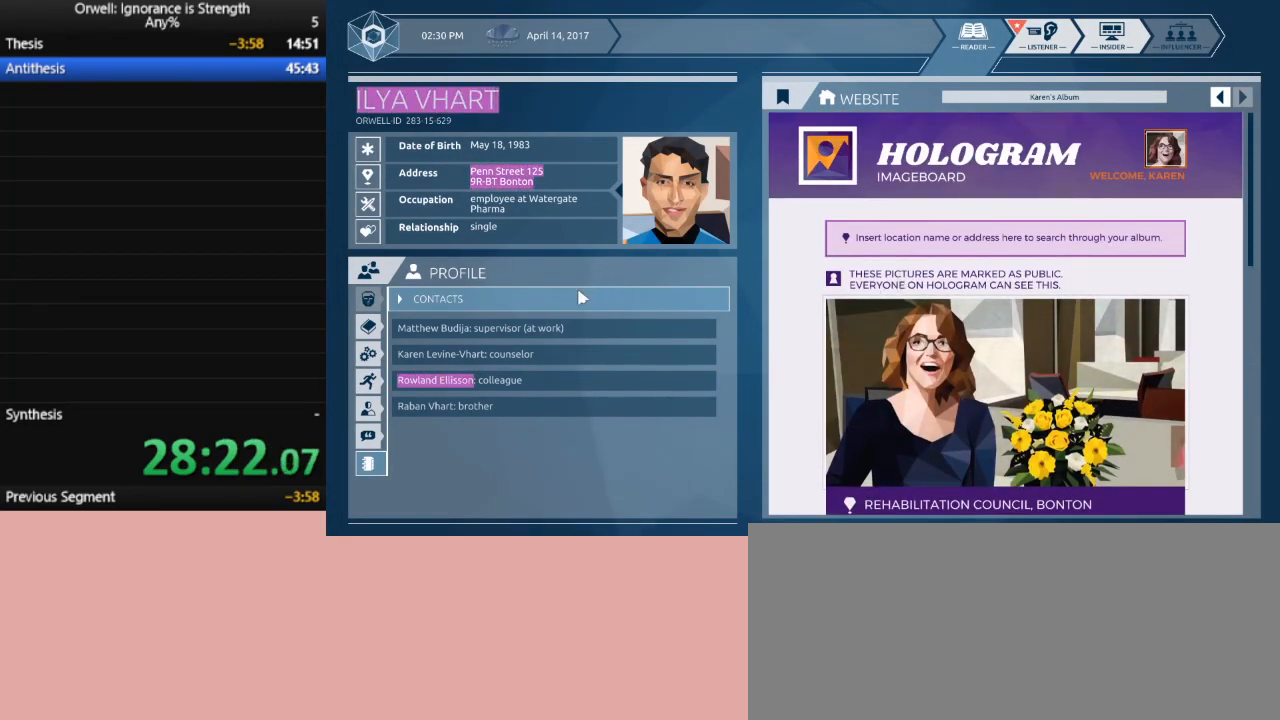
{"keys": [], "mouse": [], "events": []}
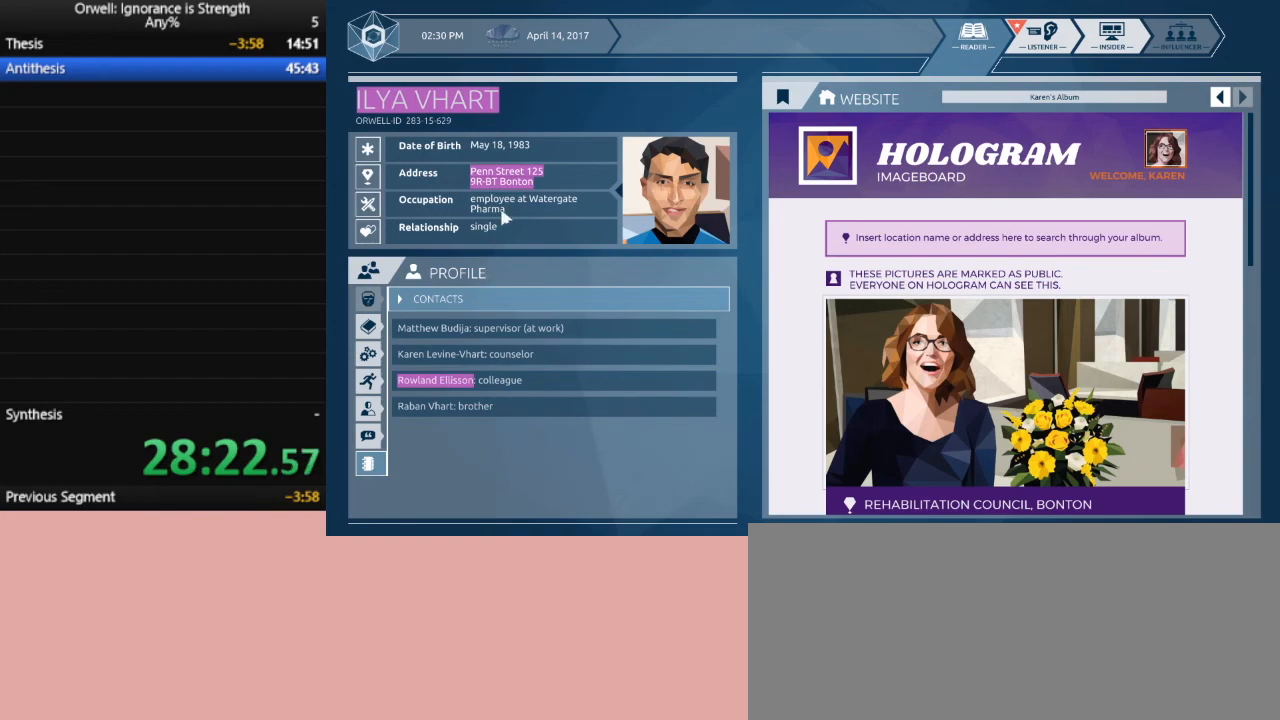
{"keys": [], "mouse": ["left"], "events": [[350, "mouse_left", "down"]]}
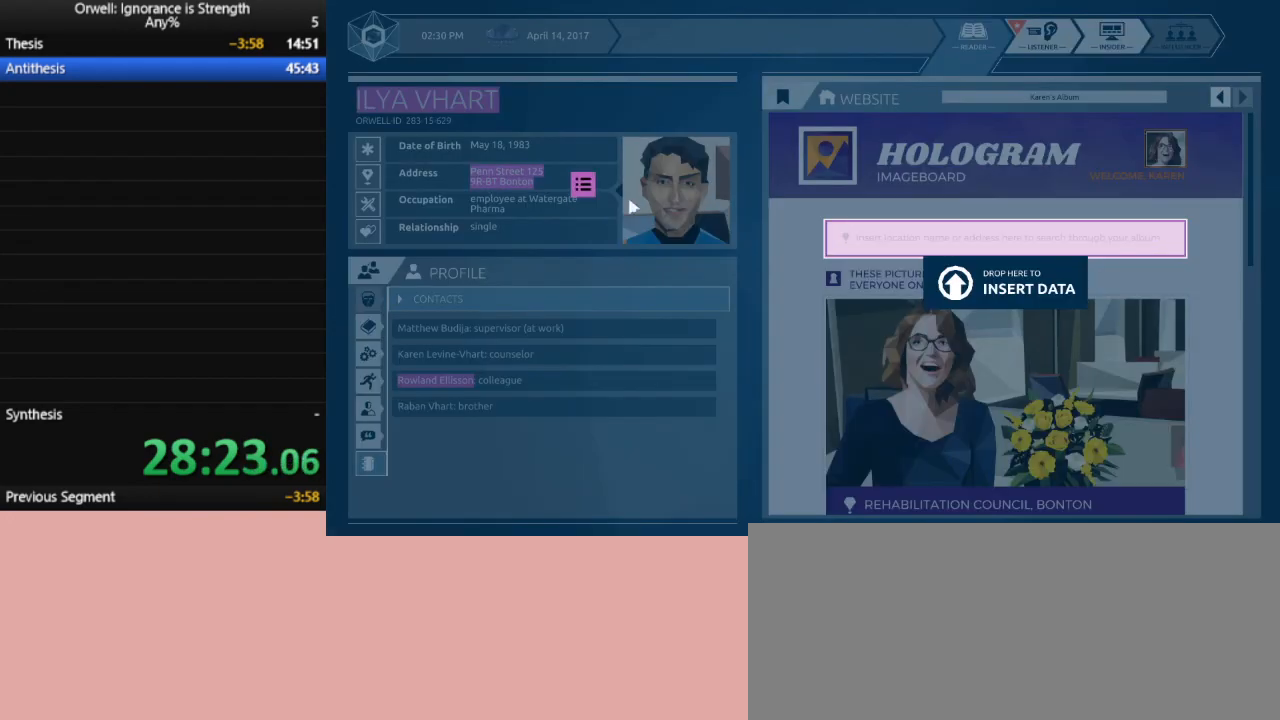
{"keys": [], "mouse": ["left"], "events": []}
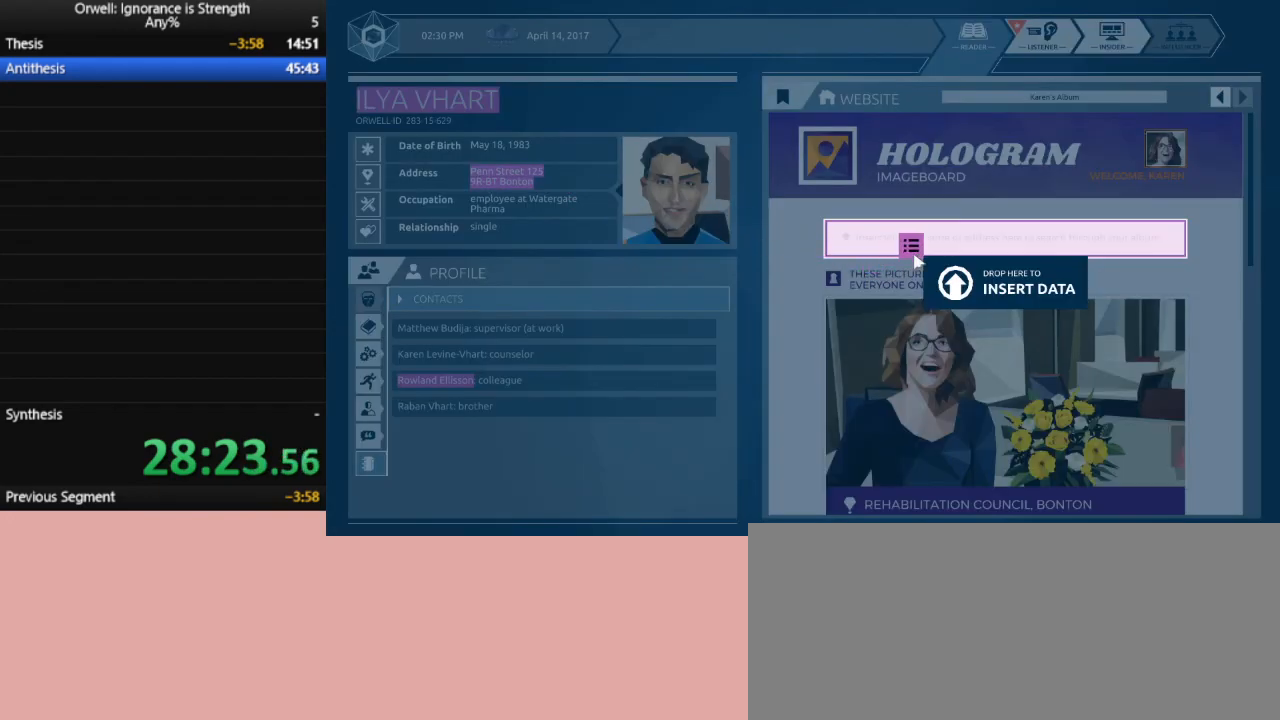
{"keys": [], "mouse": [], "events": [[100, "mouse_left", "up"]]}
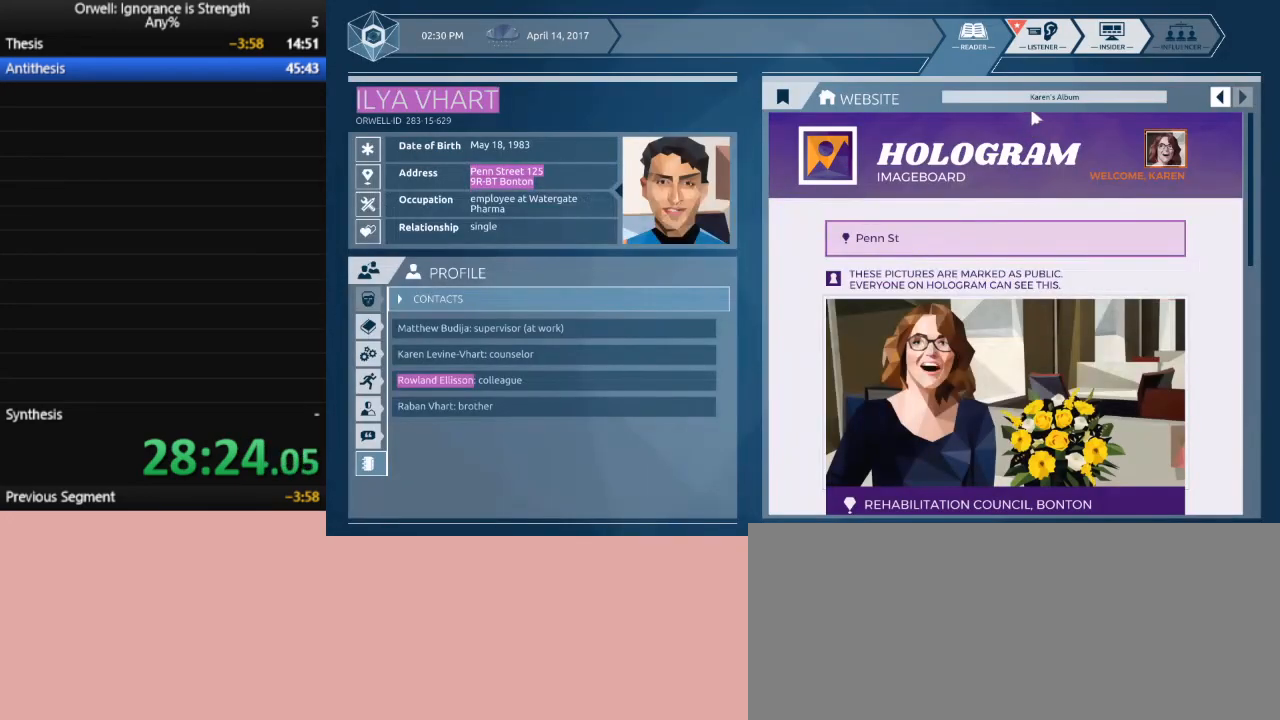
{"keys": [], "mouse": [], "events": []}
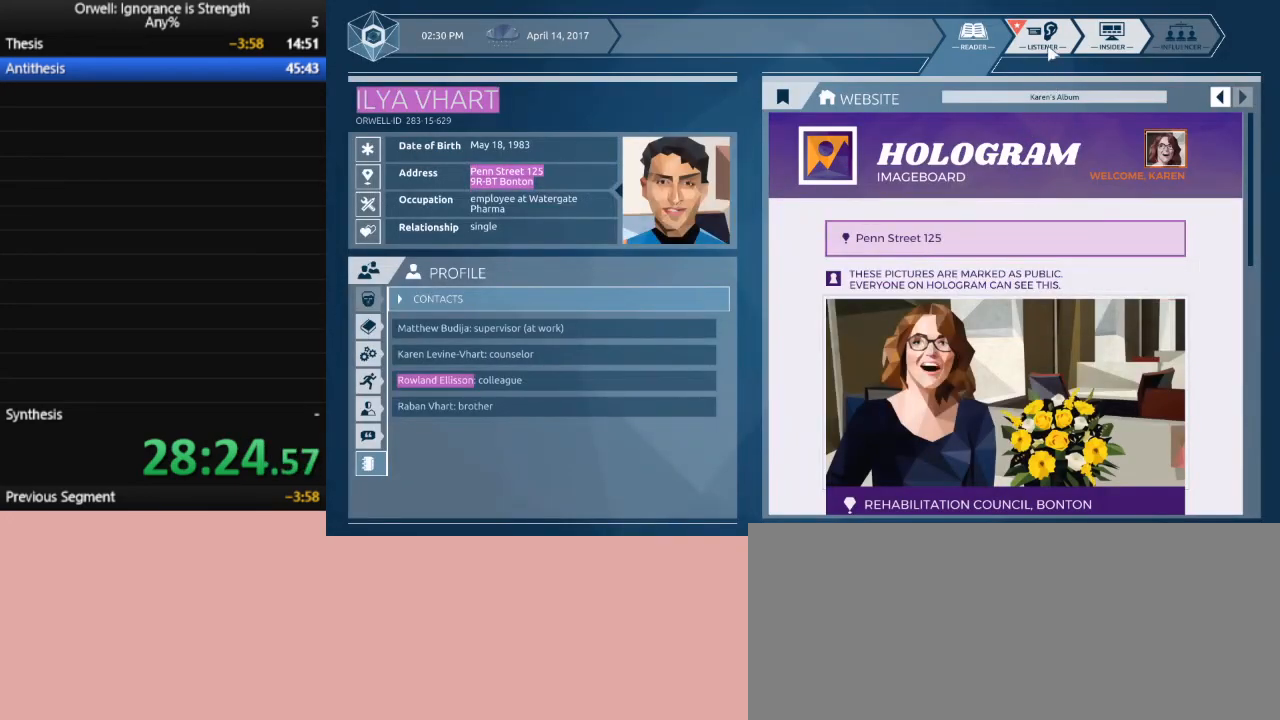
{"keys": [], "mouse": [], "events": []}
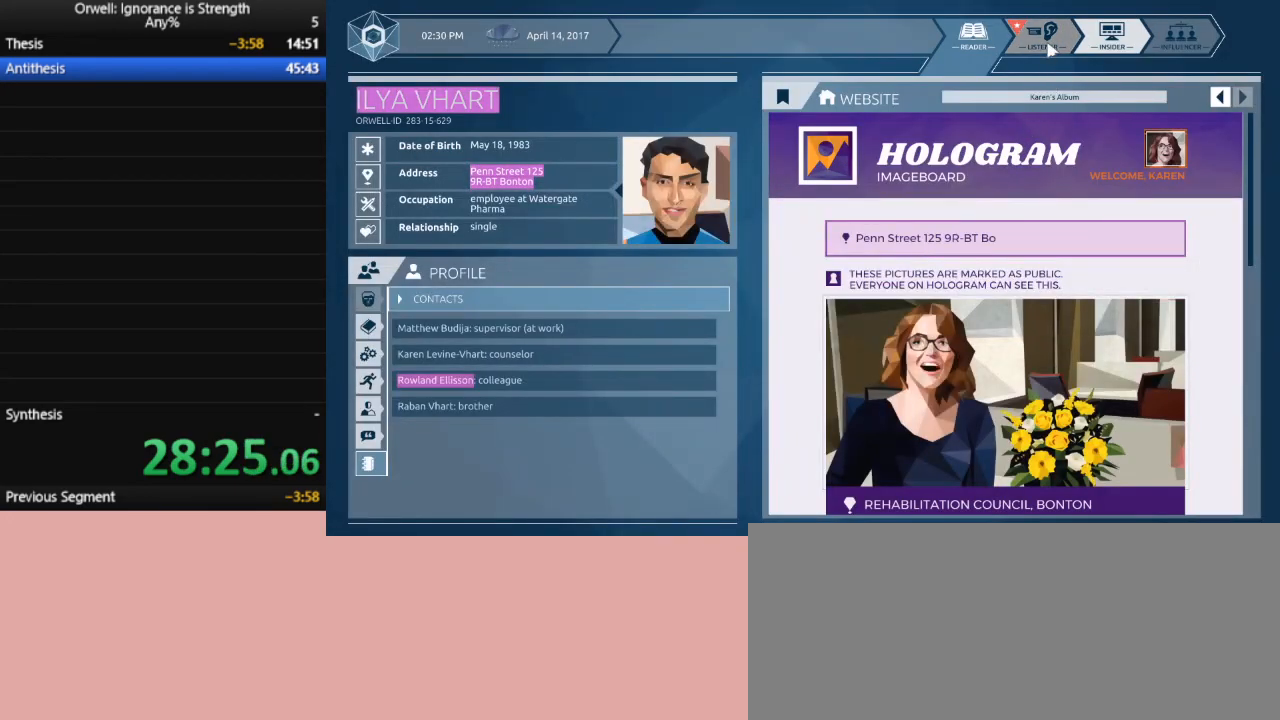
{"keys": [], "mouse": [], "events": []}
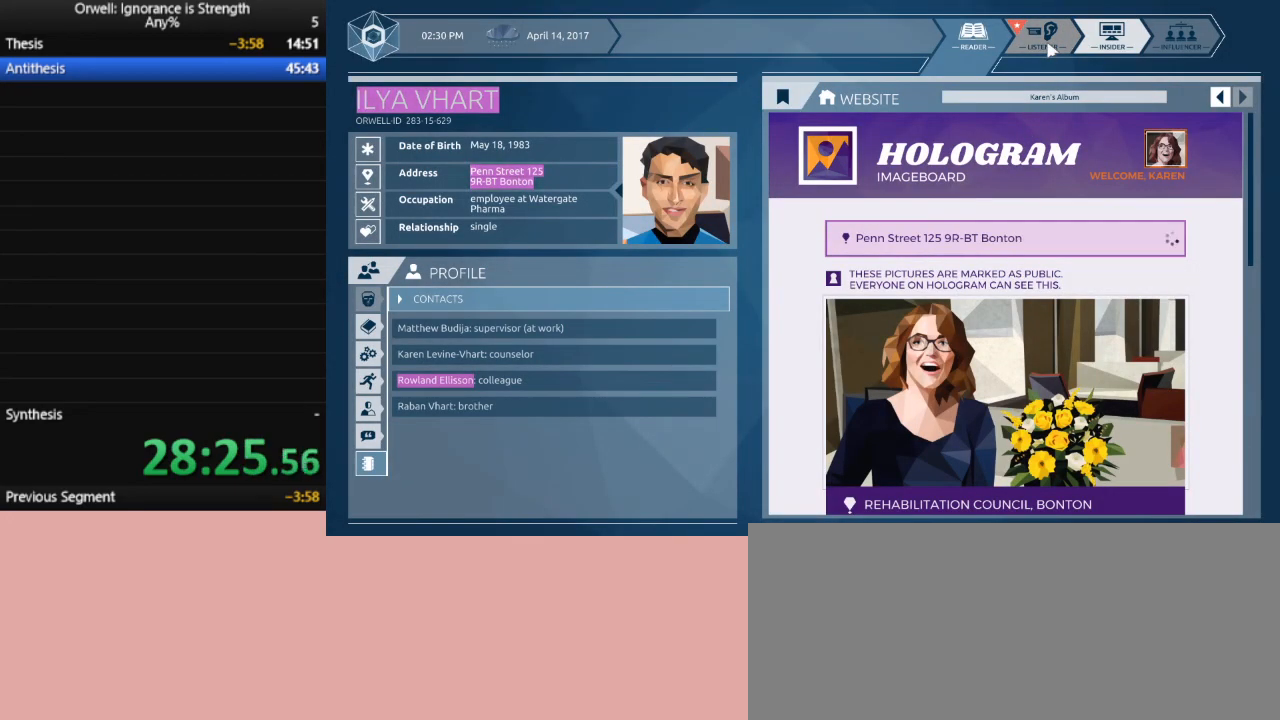
{"keys": [], "mouse": [], "events": []}